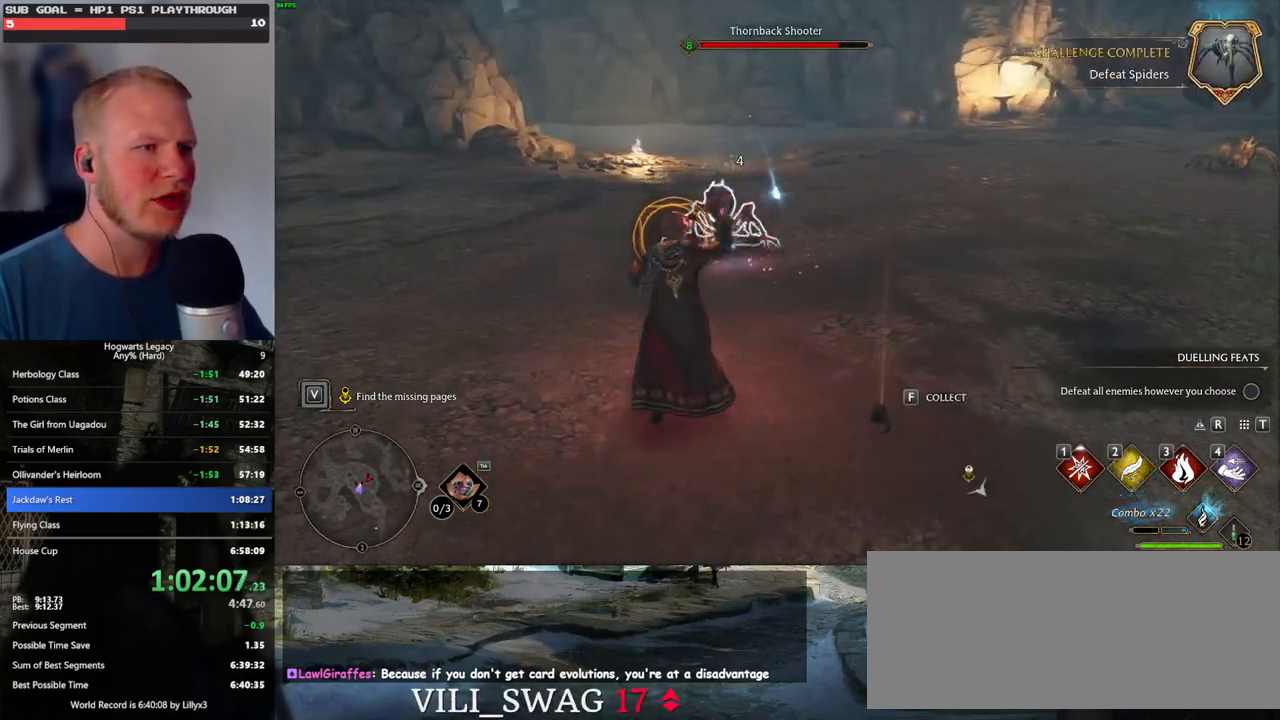
Gameplay with keyboard and mouse; each line is a JSON object with the keys and mouse buttons held at the frame after it. "events" lists presses ("down") and releases ("up") of ".", "/", "0", "1", "2", "3", "4", "5", "6", "7", "8", "9", "a", "alt_l", "alt_r", "b", "backslash", "backspace", "c", "caps_lock", "comma", "ctrl_l", "ctrl_r", "d", "e", "equals", "escape", "f", "f1", "f10", "f11", "f12", "f2", "f3", "f4", "f5", "f6", "f7", "f8", "f9", "g", "h", "i", "j", "k", "l", "lbracket", "m", "minus", "n", "o", "p", "q", "quote", "r", "rbracket", "return", "s", "semicolon", "shift_l", "shift_r", "space", "super_l", "super_r", "t", "tab", "tilde", "u", "v", "w", "x", "y", "z", "mouse_left", "mouse_wheel", "mouse_right", "mouse_mb4" and "mouse_mb5" between this image and that frame as [ms after this image, input, new state], when the widget could be followed in between. "mouse_left", "mouse_wheel", "mouse_right", "mouse_mb4", "mouse_mb5" = the "left", "wheel", "right", "mb4", "mb5" buttons of the "mouse" list. No other keys are recorded. "wheel" means that the mouse wheel is clicked or scrolled. Mouse movement is not recorded.
{"keys": ["a", "w"], "mouse": [], "events": [[100, "mouse_left", "up"], [184, "a", "down"], [350, "space", "down"], [434, "space", "up"]]}
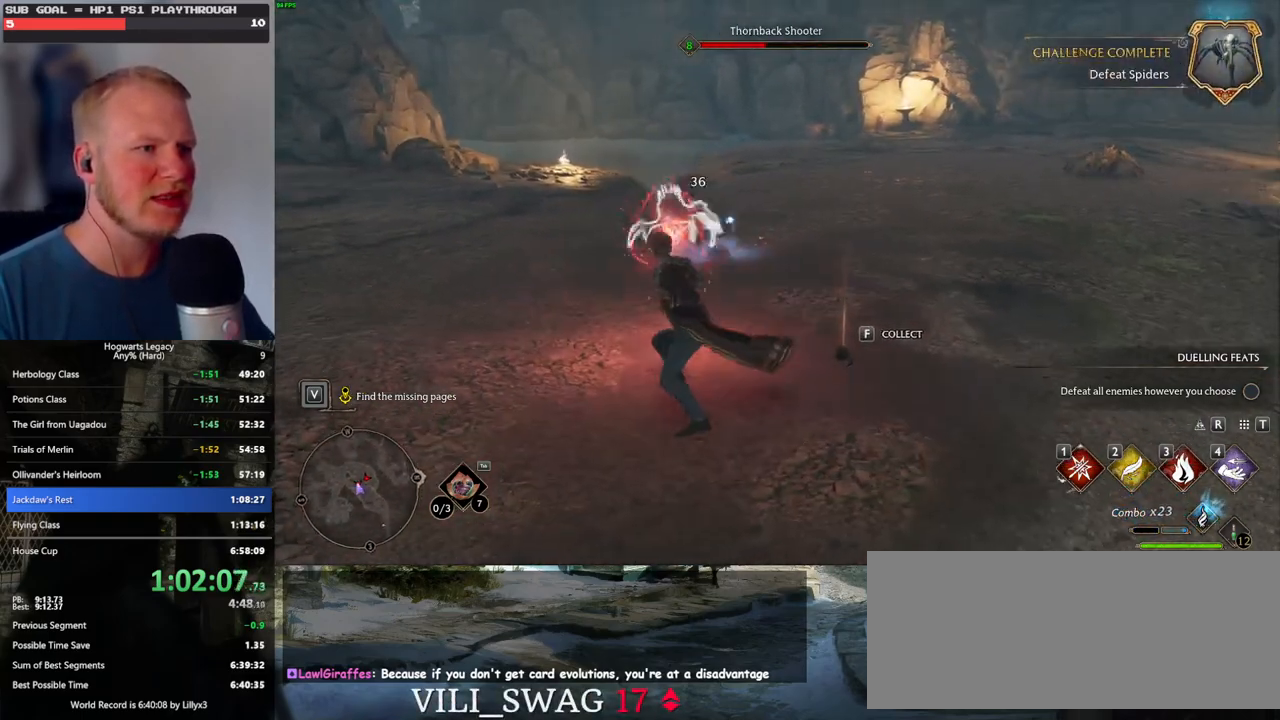
{"keys": ["w"], "mouse": [], "events": [[67, "a", "up"]]}
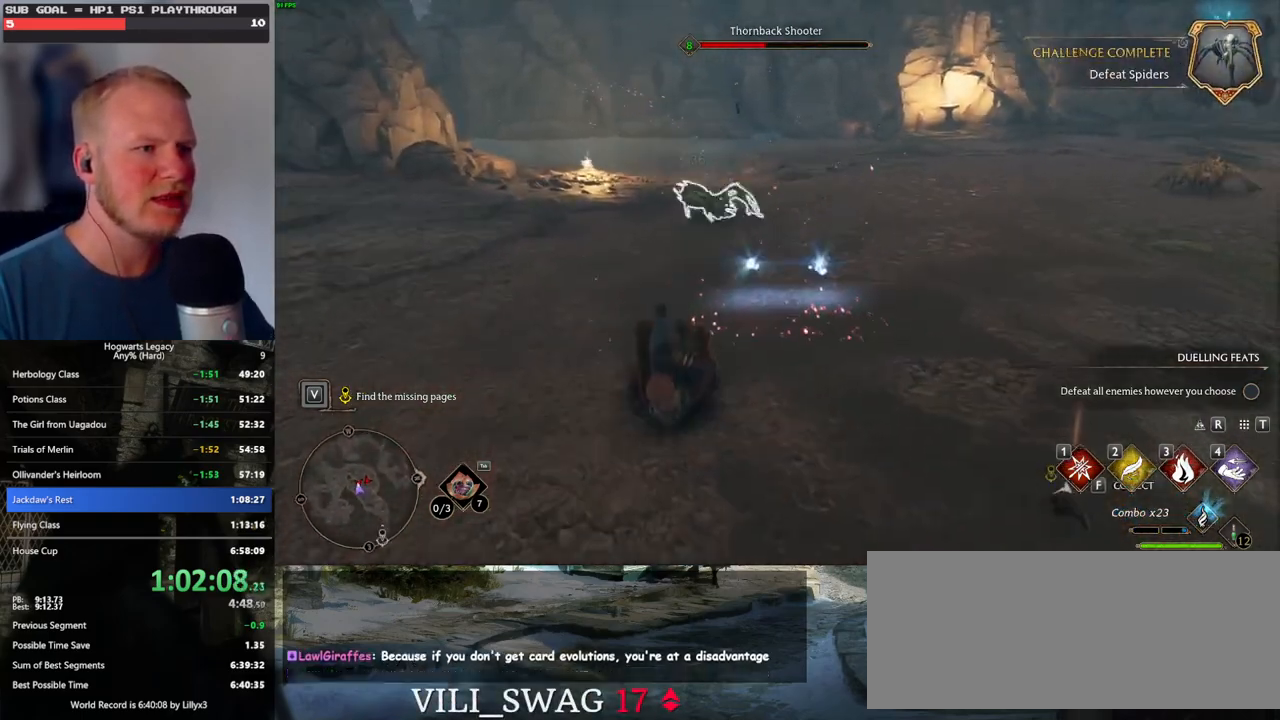
{"keys": ["3", "w"], "mouse": [], "events": [[450, "3", "down"]]}
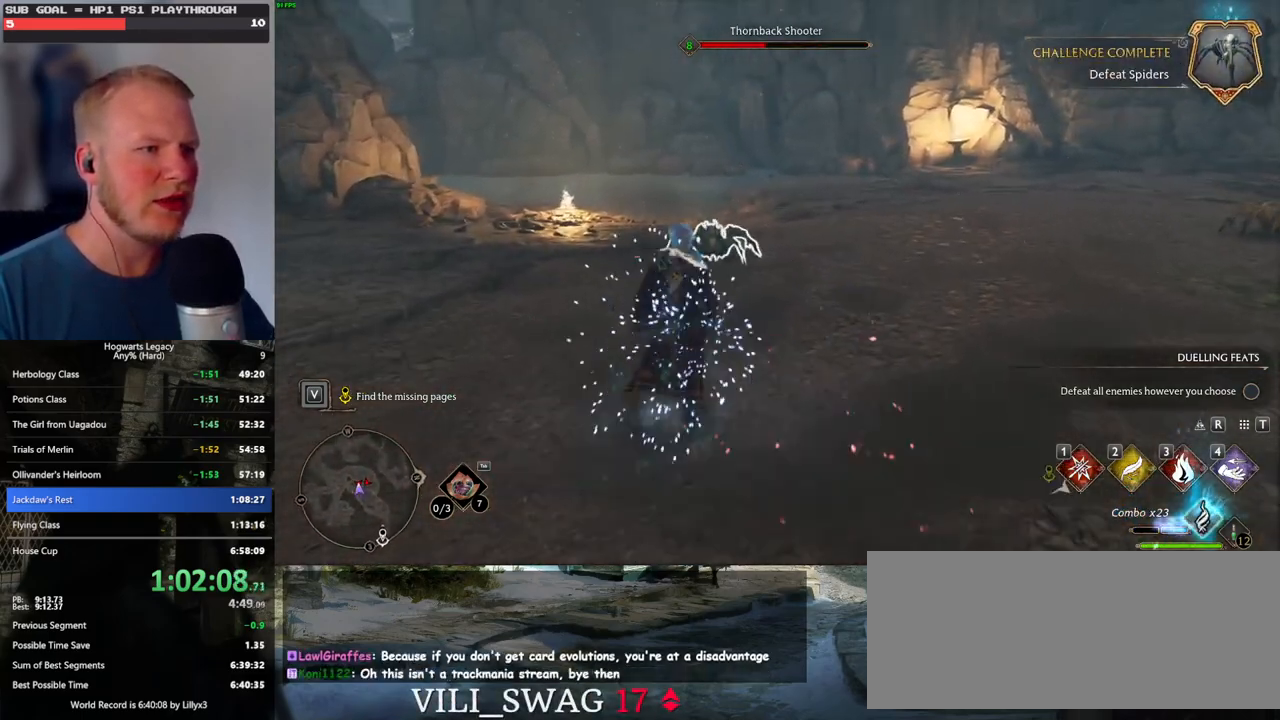
{"keys": ["w"], "mouse": [], "events": [[67, "3", "up"]]}
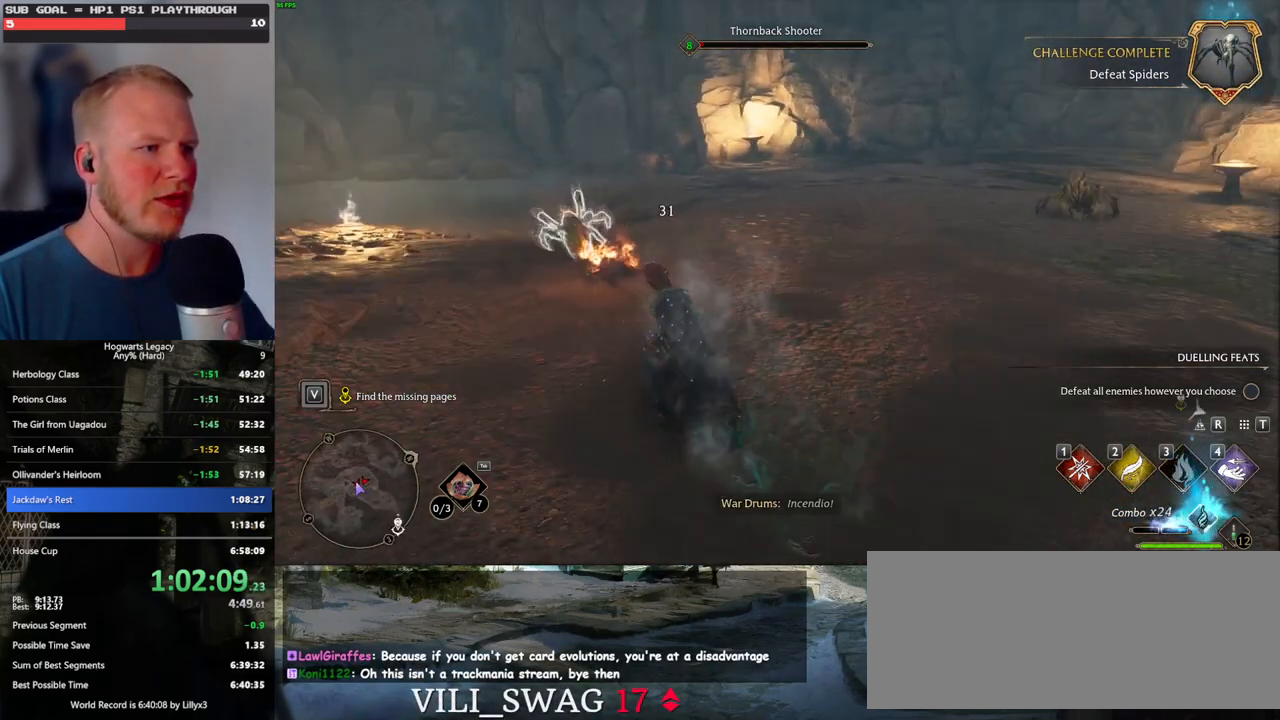
{"keys": ["w"], "mouse": [], "events": [[300, "e", "down"], [417, "e", "up"]]}
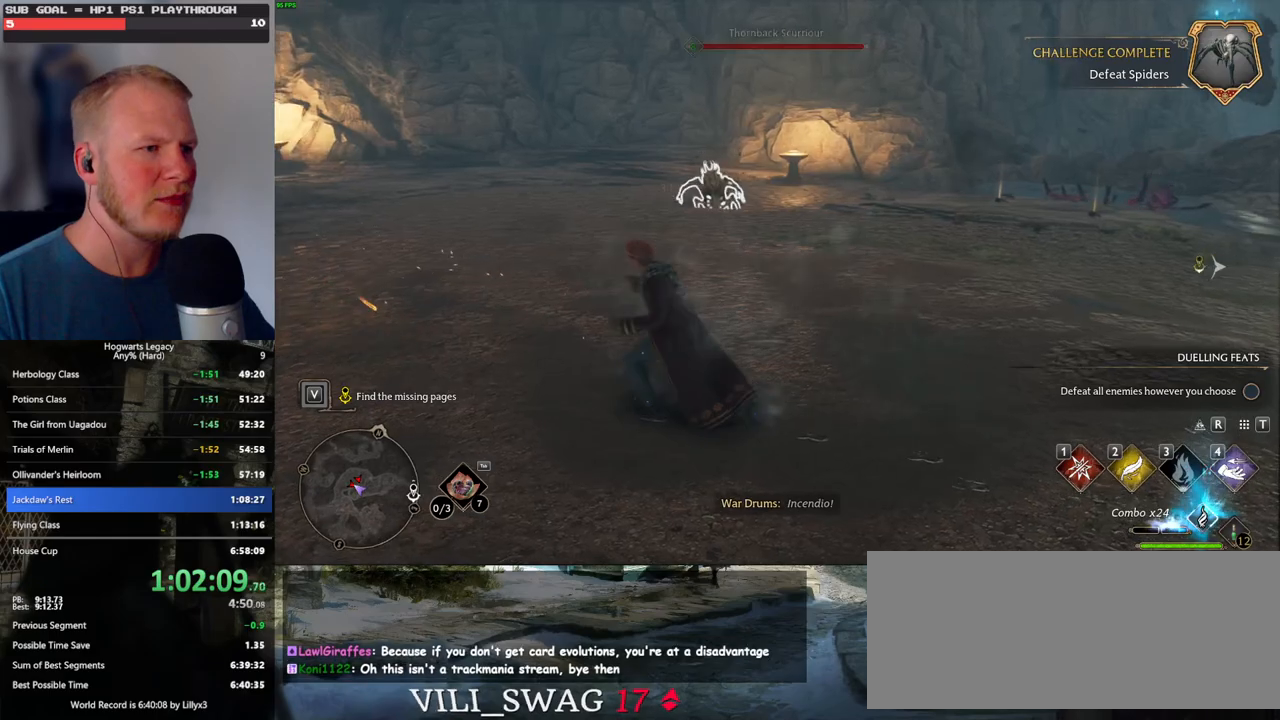
{"keys": ["w"], "mouse": [], "events": [[150, "2", "down"], [300, "2", "up"], [400, "2", "down"], [467, "2", "up"]]}
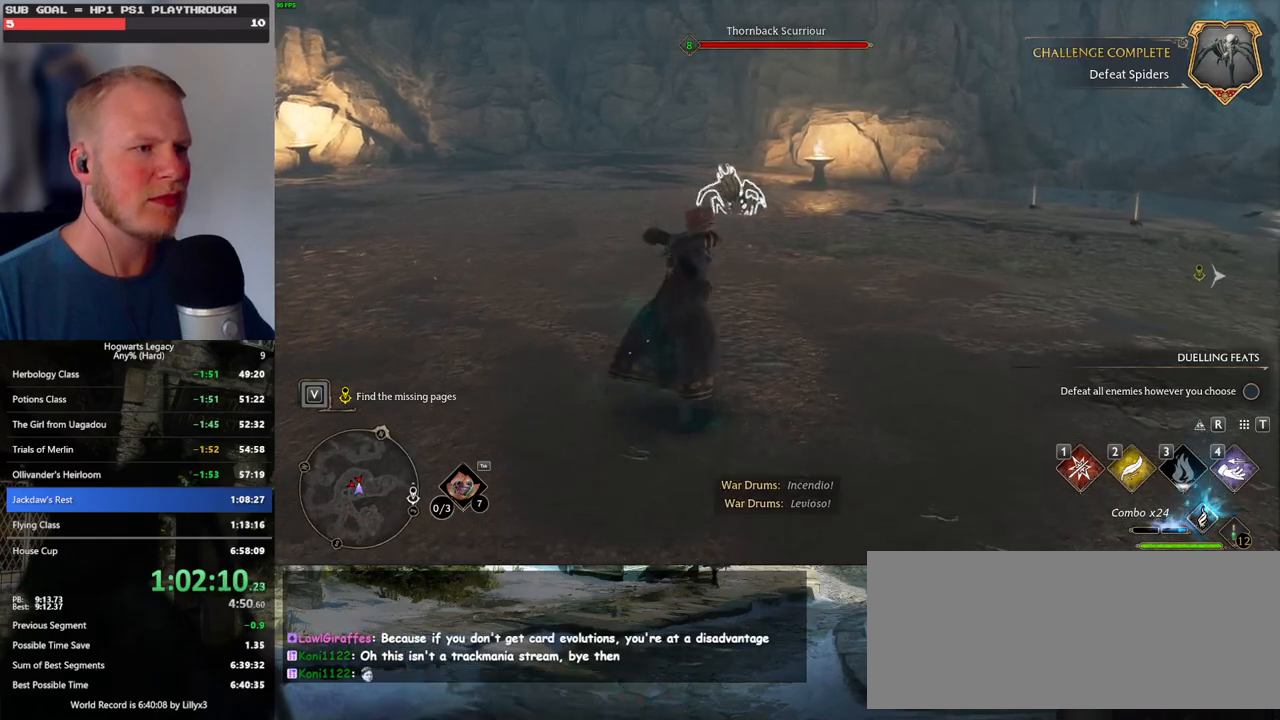
{"keys": ["w"], "mouse": [], "events": []}
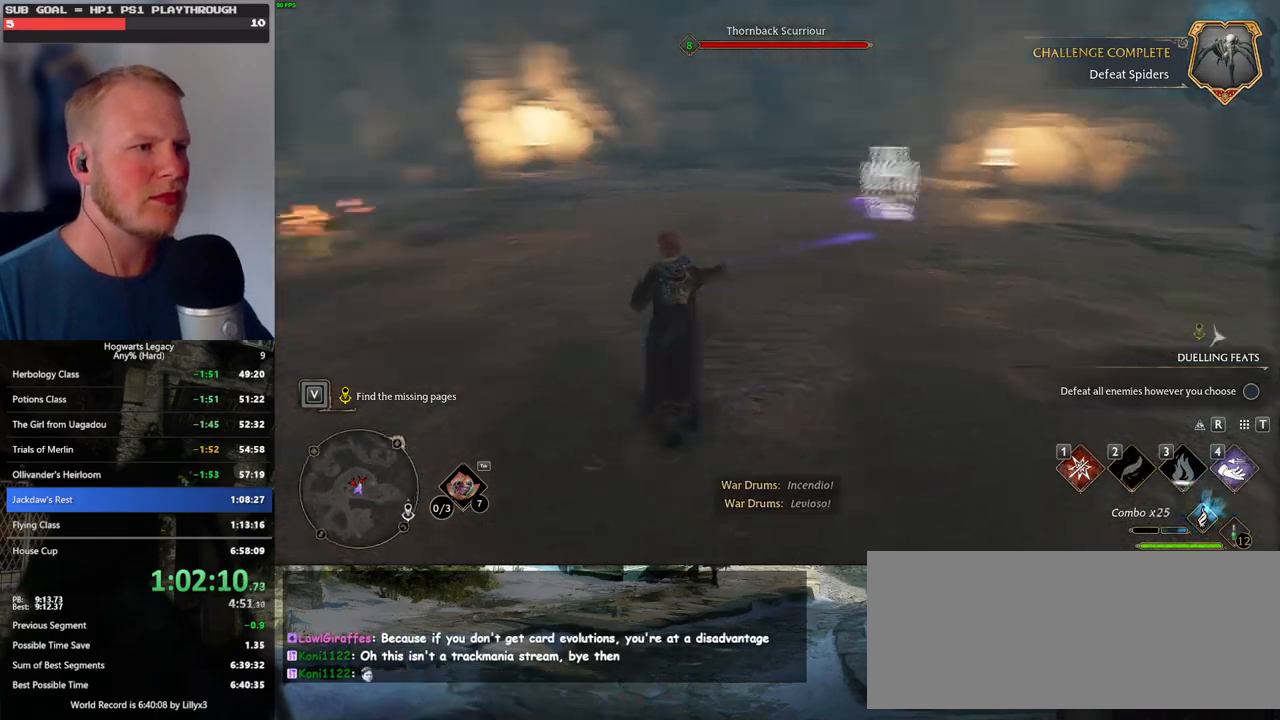
{"keys": ["w"], "mouse": [], "events": []}
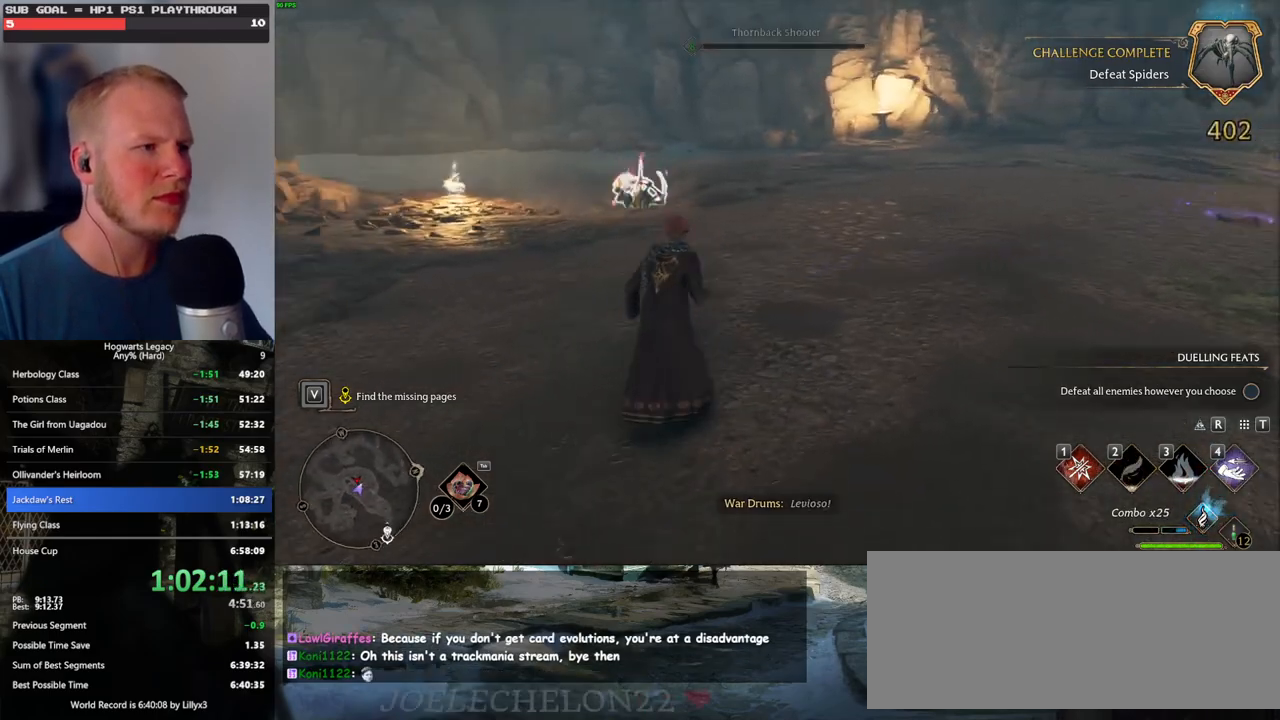
{"keys": ["d", "w"], "mouse": [], "events": [[67, "mouse_left", "down"], [117, "d", "down"], [217, "mouse_left", "up"], [250, "mouse_left", "down"], [367, "mouse_left", "up"]]}
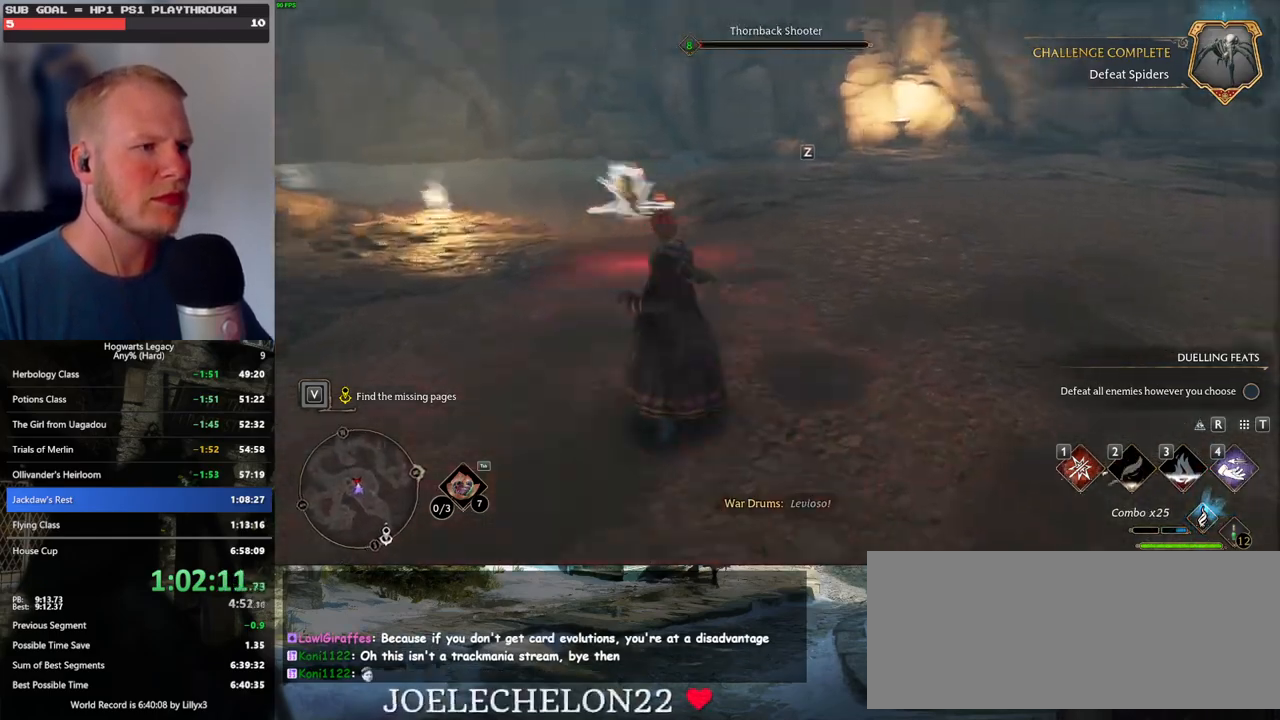
{"keys": ["d", "w"], "mouse": [], "events": [[234, "space", "down"], [350, "shift_l", "down"], [450, "space", "up"], [500, "shift_l", "up"]]}
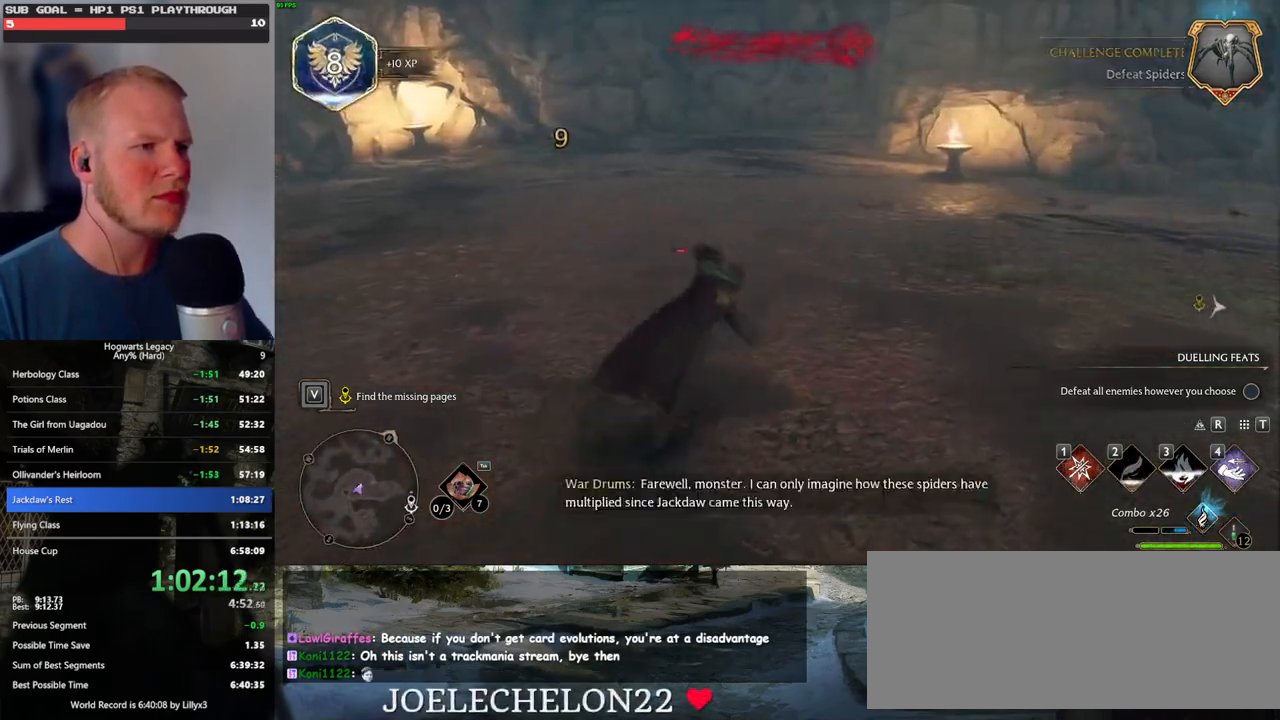
{"keys": ["d", "w"], "mouse": [], "events": []}
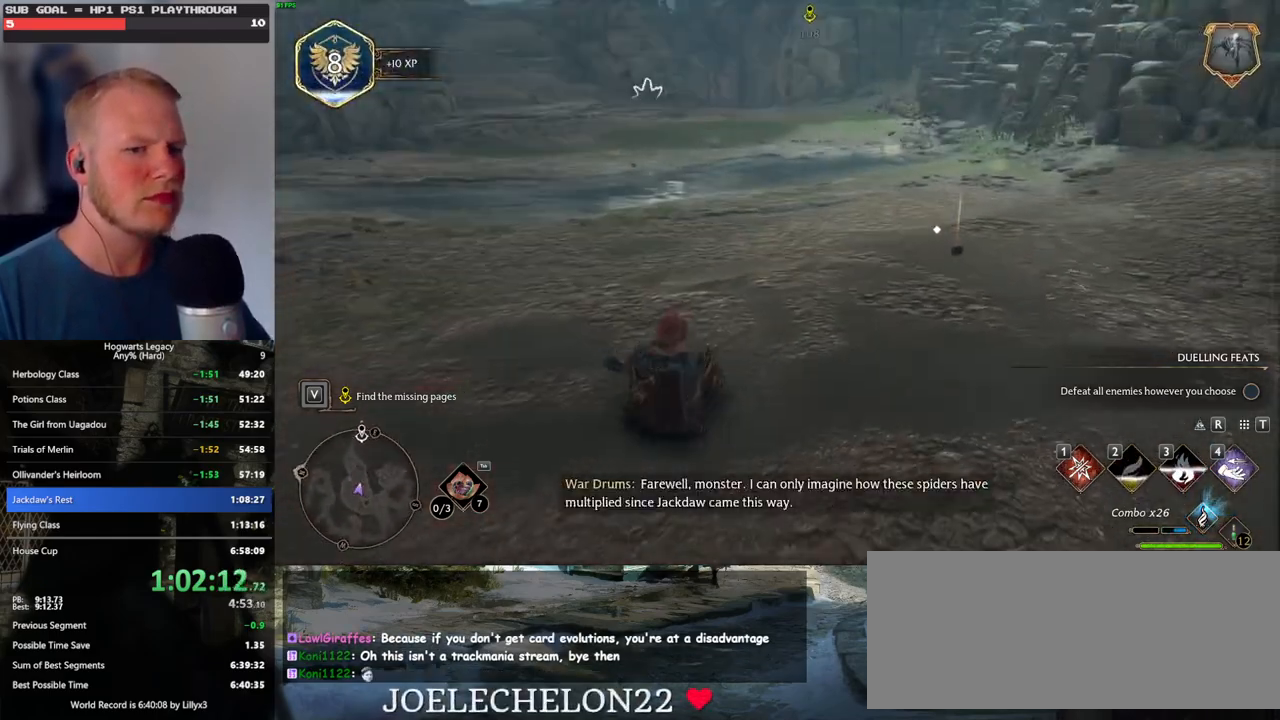
{"keys": ["w"], "mouse": [], "events": [[67, "d", "up"]]}
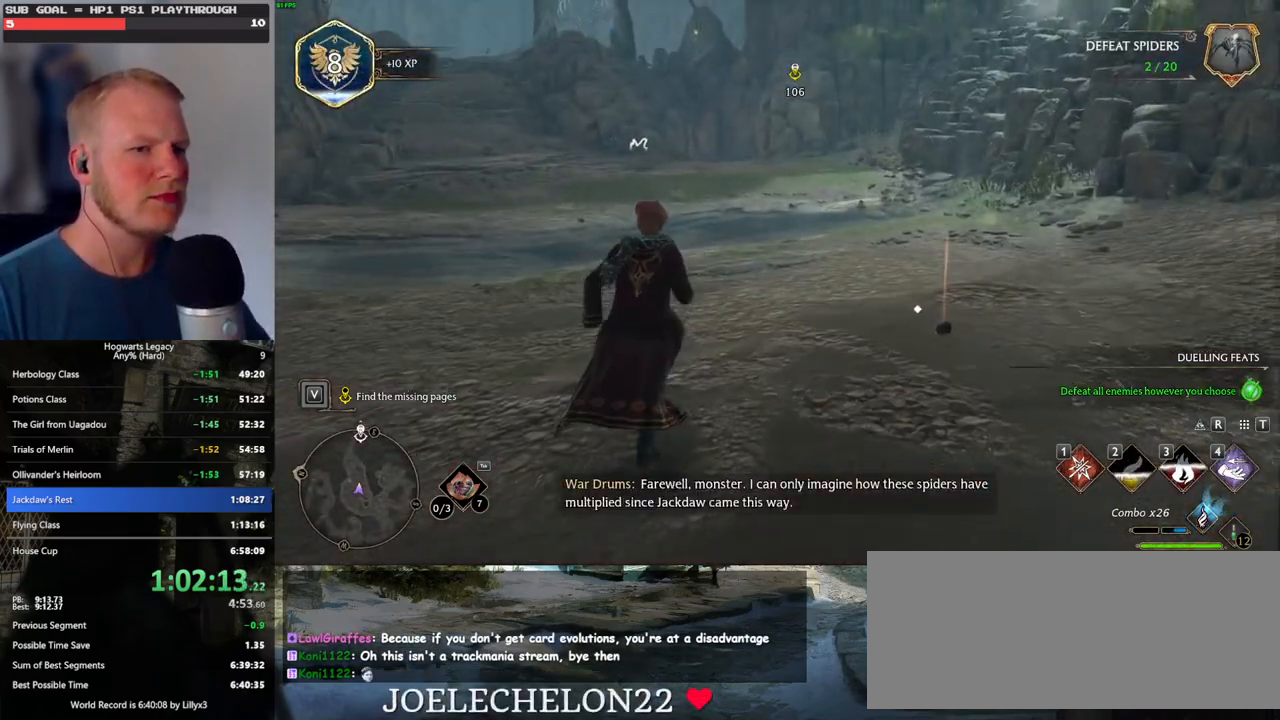
{"keys": ["w"], "mouse": [], "events": []}
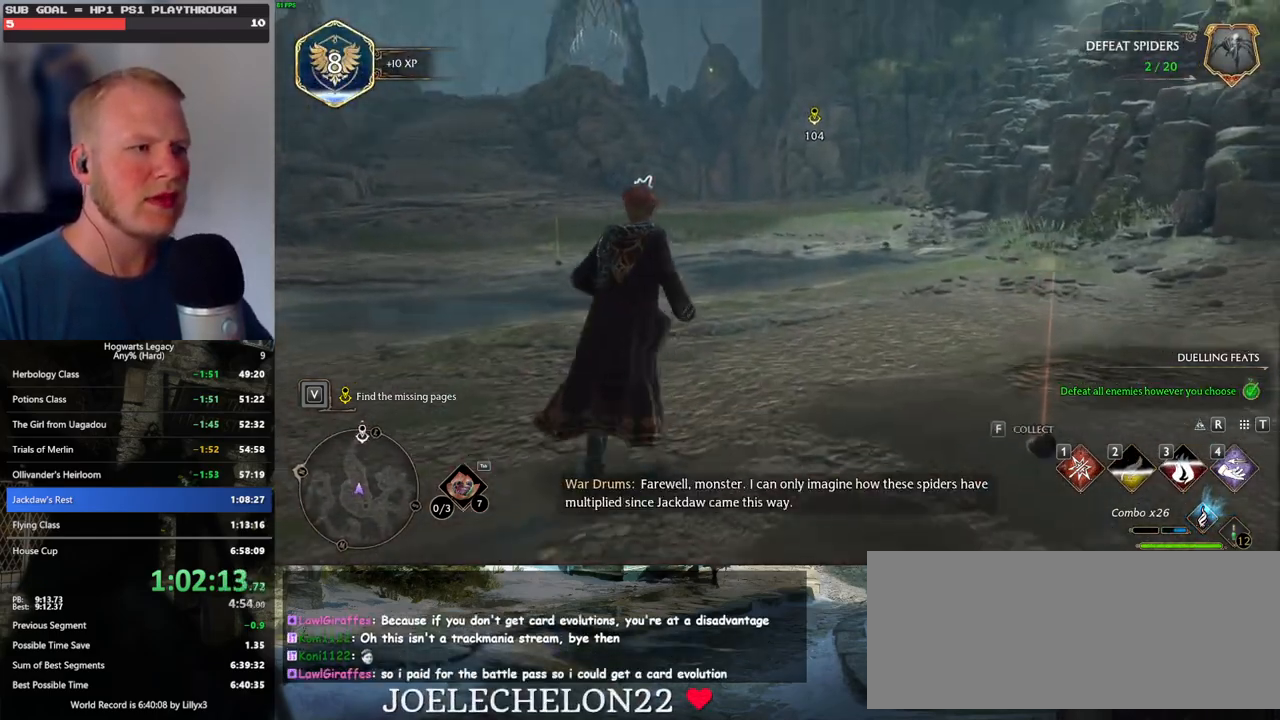
{"keys": ["w"], "mouse": [], "events": [[84, "shift_l", "down"], [217, "shift_l", "up"]]}
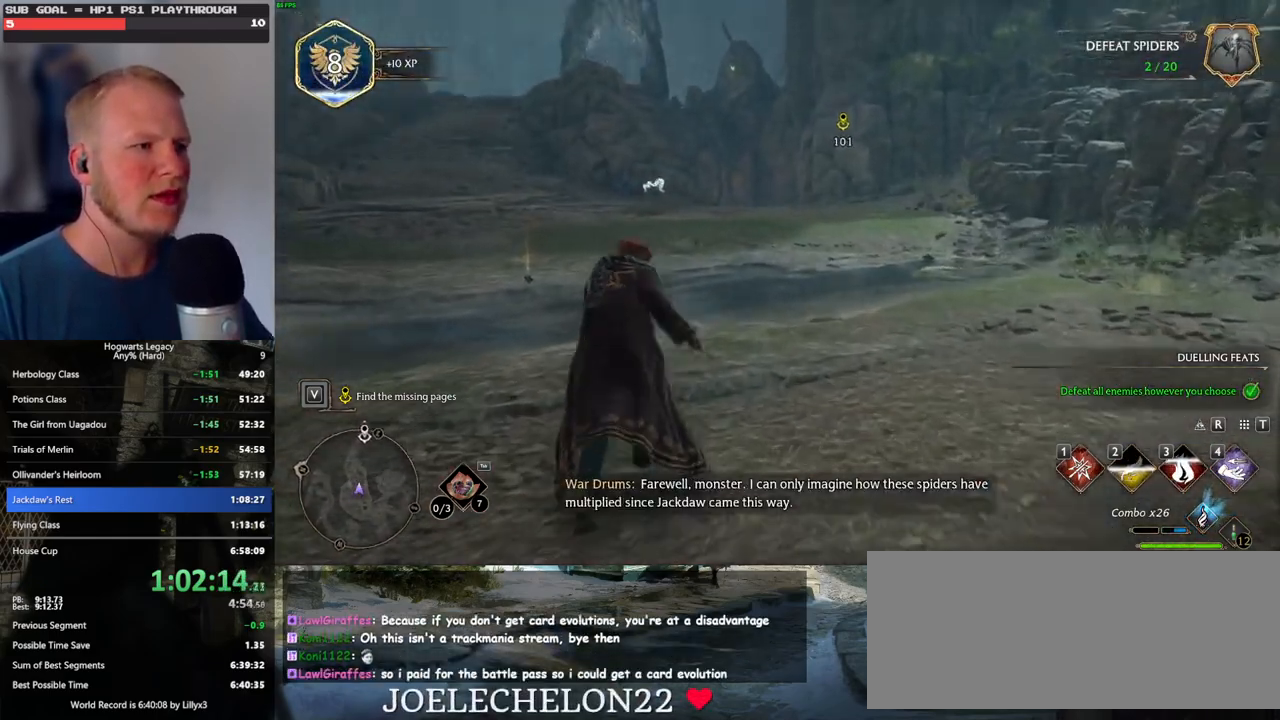
{"keys": ["w"], "mouse": [], "events": []}
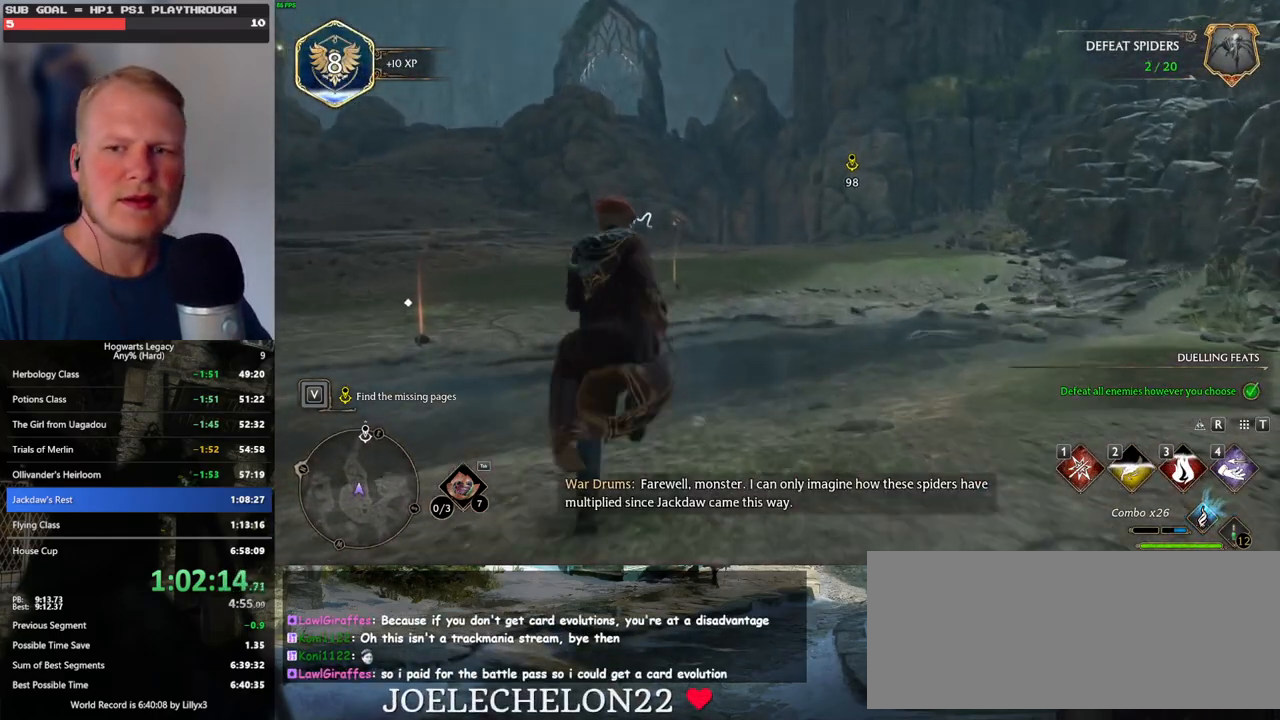
{"keys": ["w"], "mouse": [], "events": []}
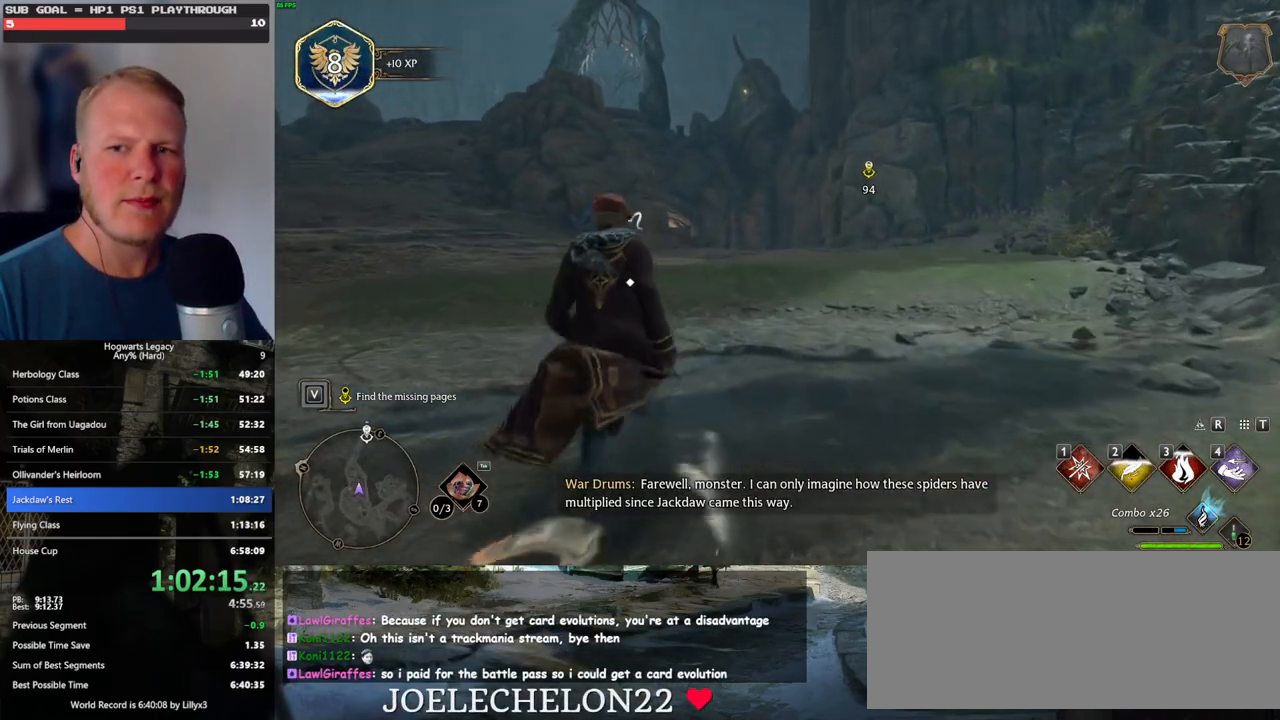
{"keys": ["w"], "mouse": [], "events": []}
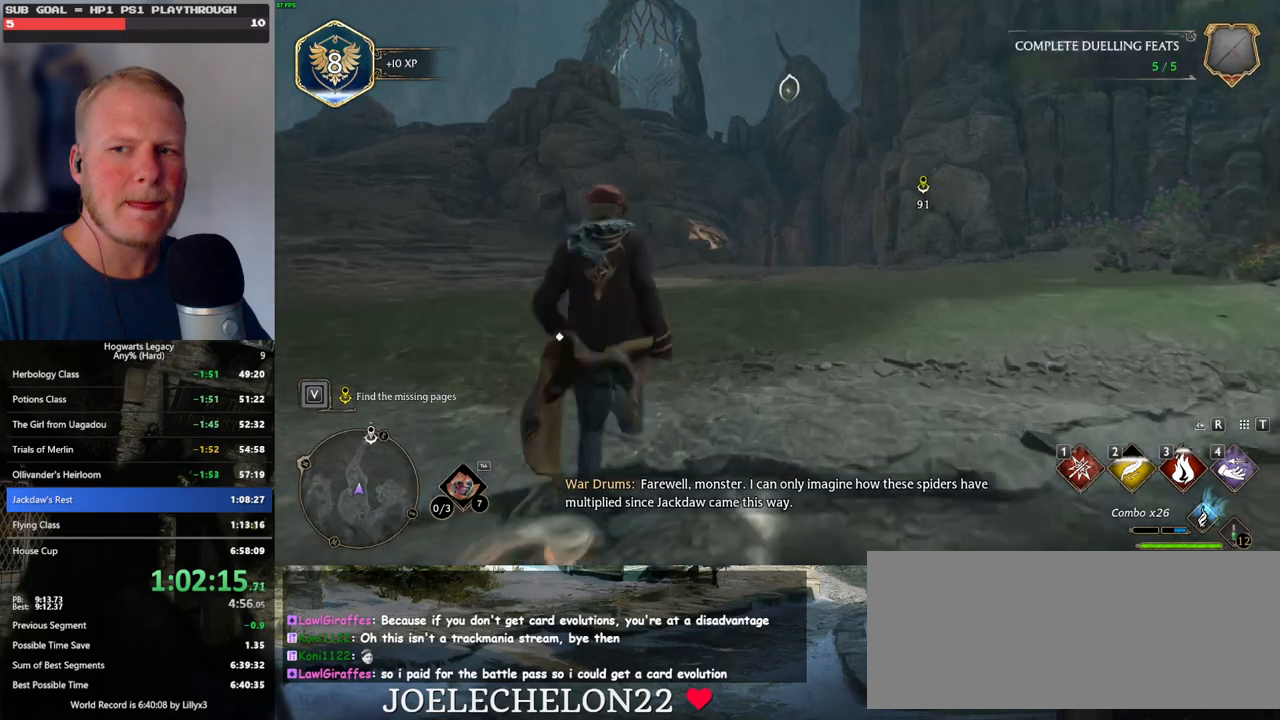
{"keys": ["w"], "mouse": [], "events": []}
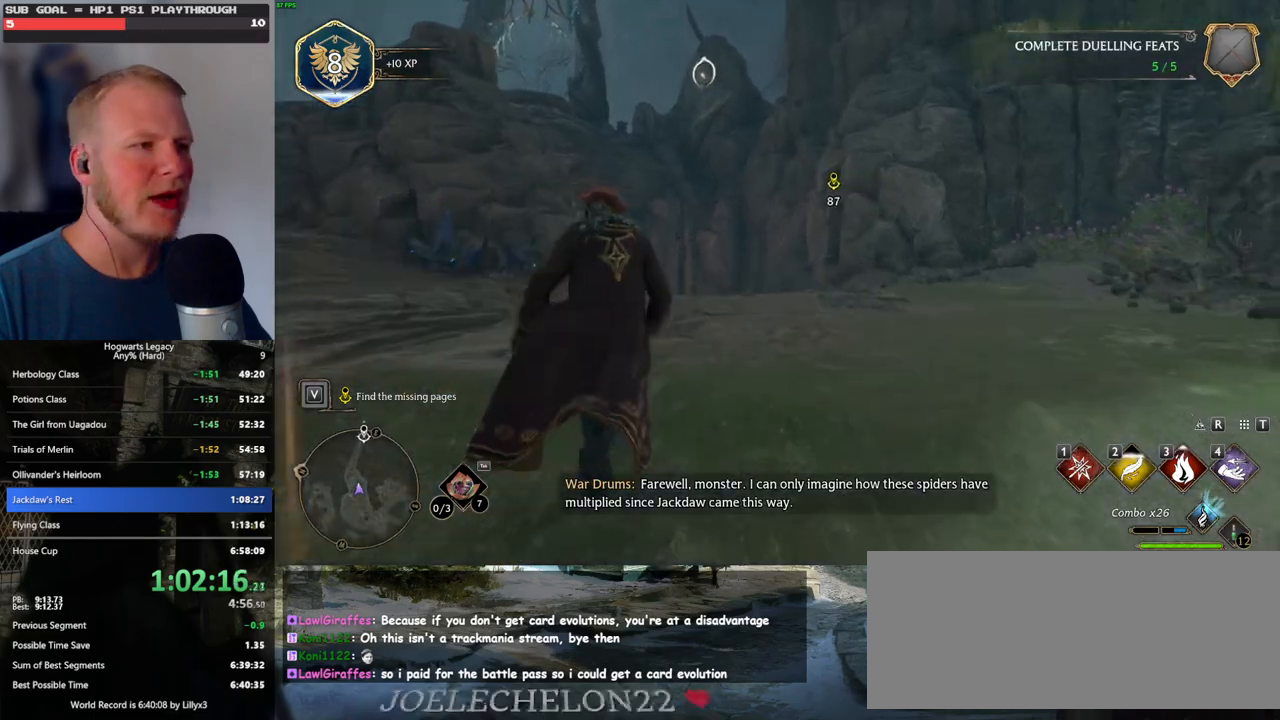
{"keys": ["w"], "mouse": [], "events": [[17, "d", "down"], [117, "d", "up"]]}
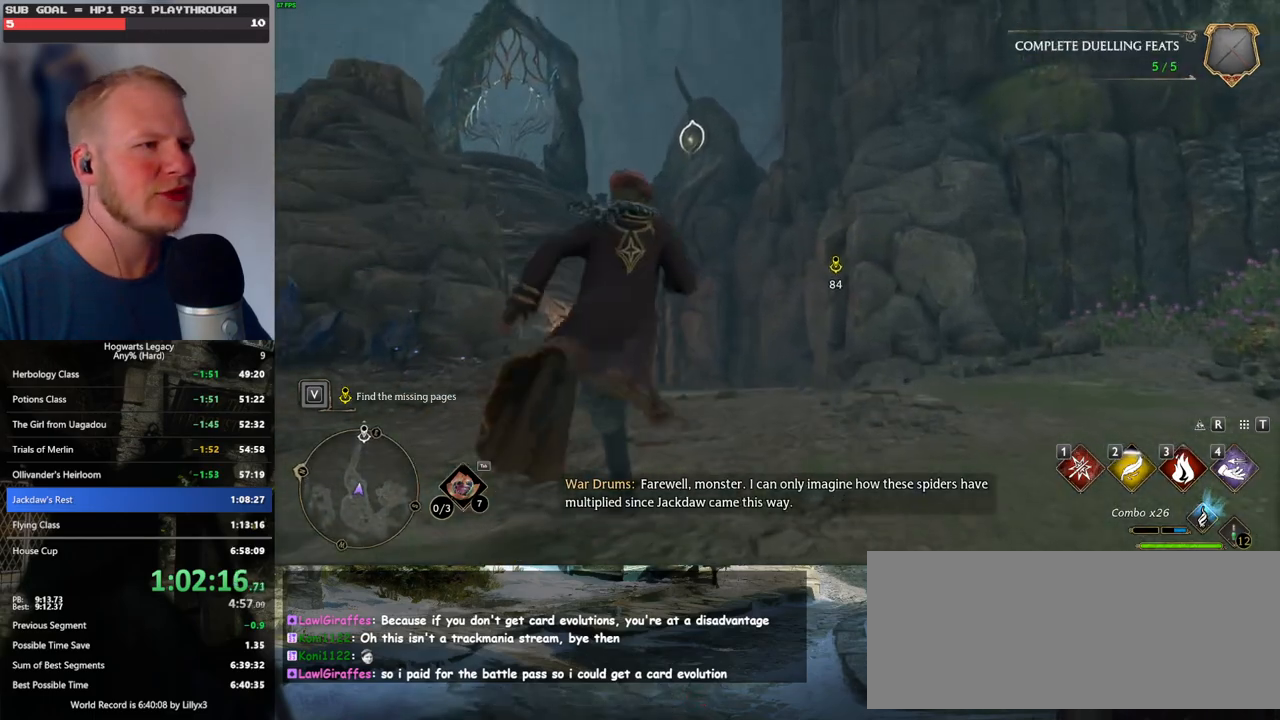
{"keys": ["w"], "mouse": [], "events": [[334, "mouse_left", "down"], [467, "mouse_left", "up"]]}
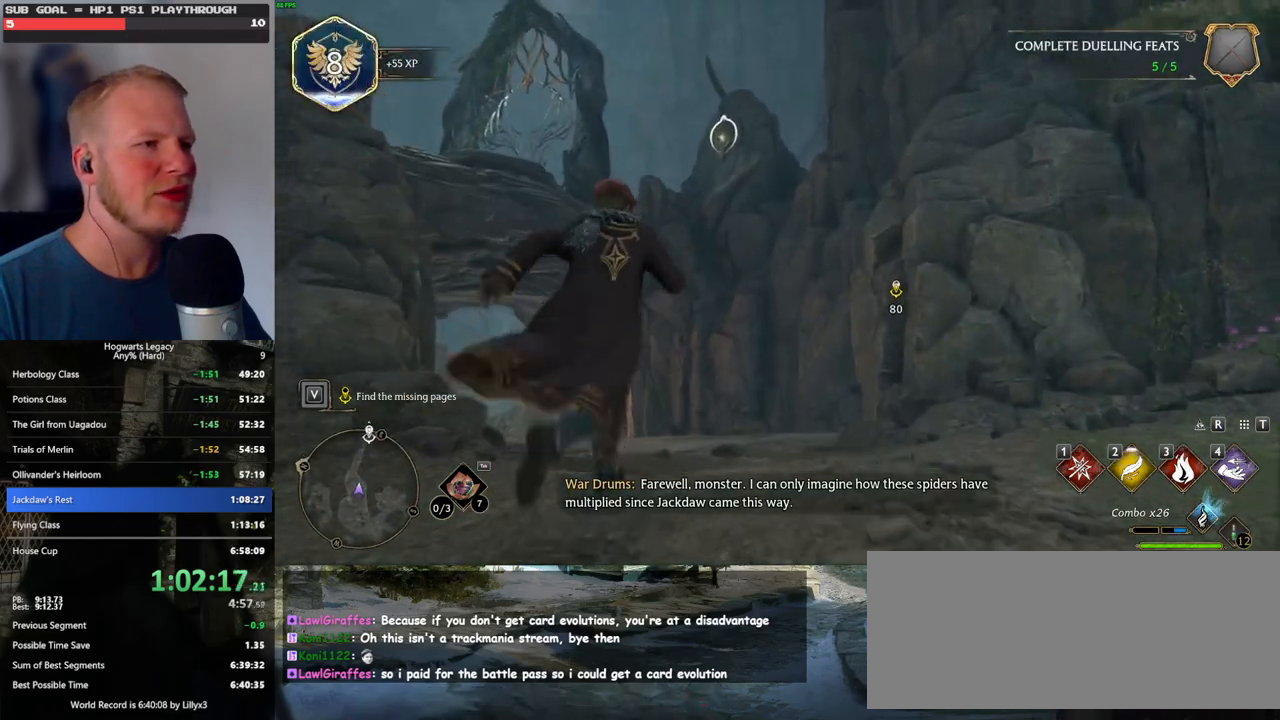
{"keys": ["a", "w"], "mouse": [], "events": [[300, "mouse_left", "down"], [417, "mouse_left", "up"], [450, "a", "down"]]}
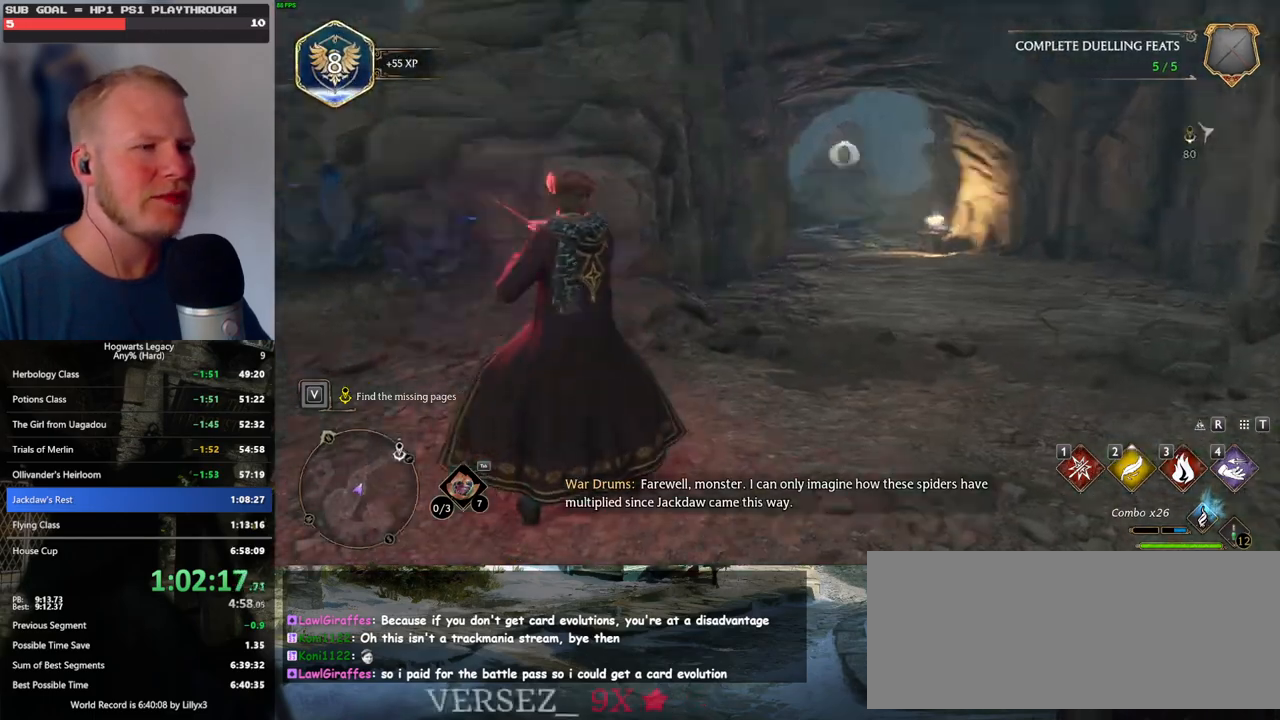
{"keys": ["a", "w"], "mouse": [], "events": [[117, "space", "down"], [267, "space", "up"]]}
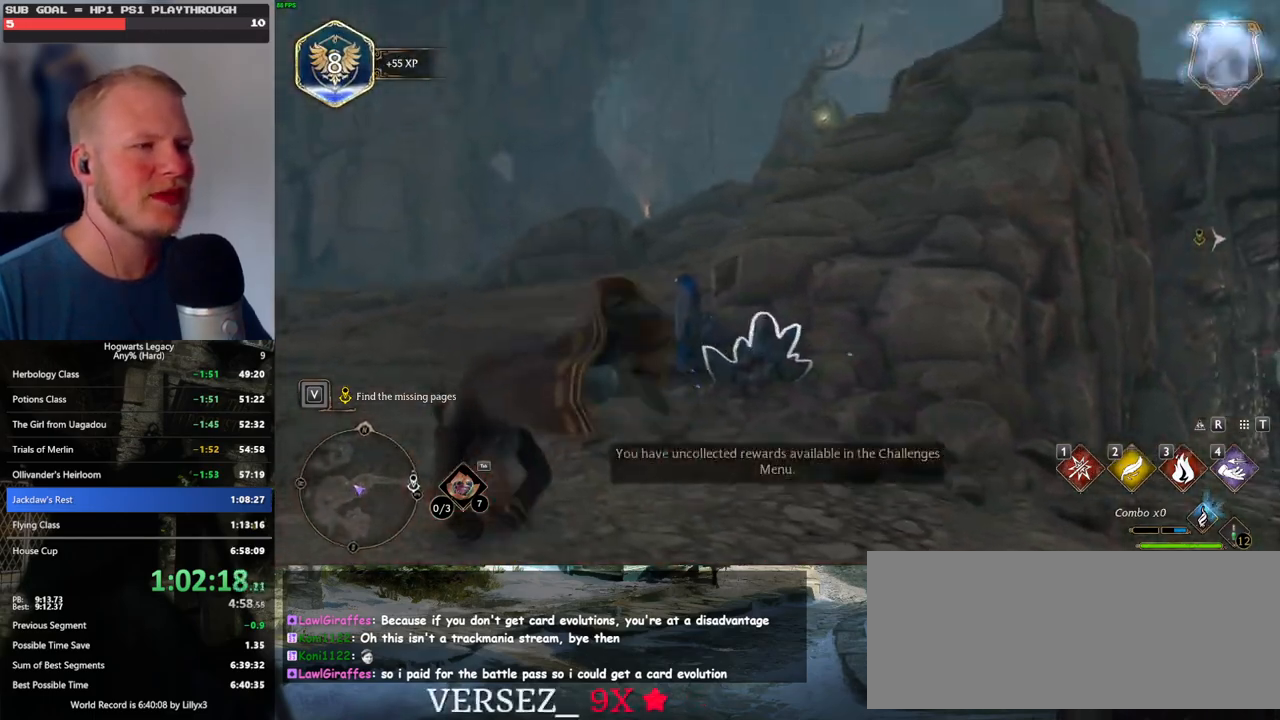
{"keys": ["w"], "mouse": ["left", "right"], "events": [[17, "mouse_right", "down"], [50, "a", "up"], [400, "mouse_left", "down"]]}
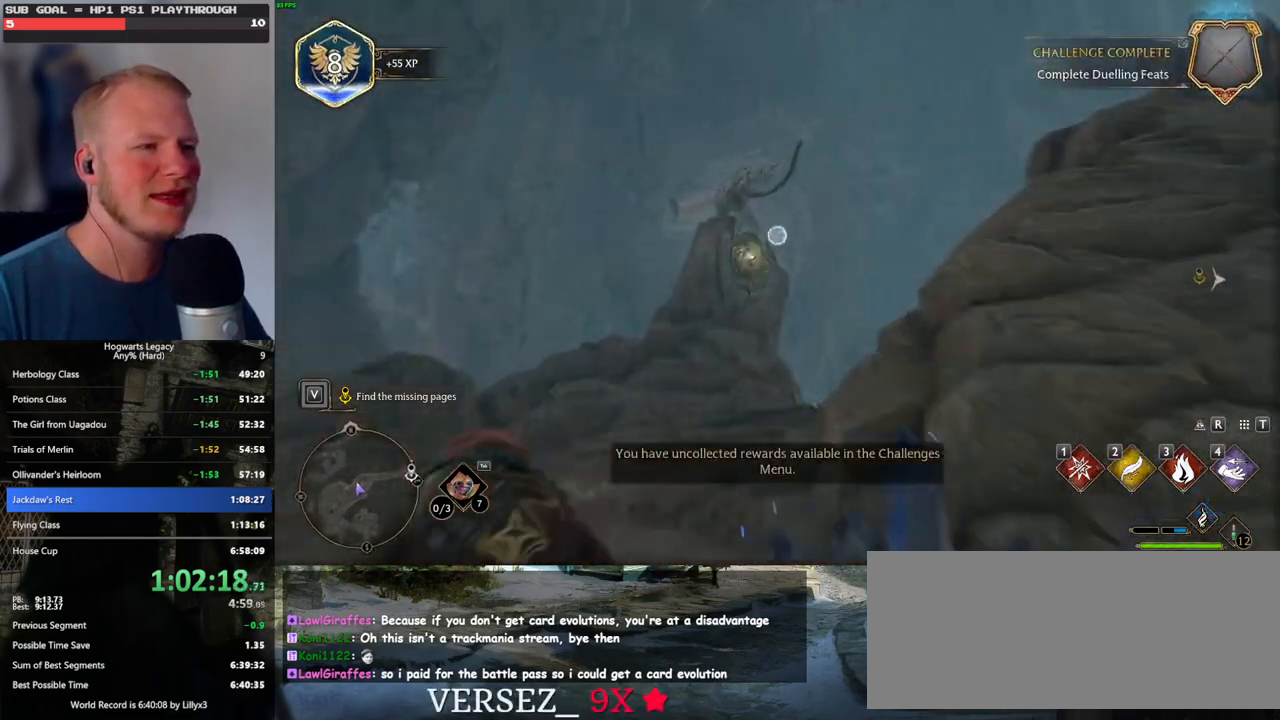
{"keys": ["w"], "mouse": [], "events": [[84, "mouse_left", "up"], [400, "space", "down"], [467, "mouse_right", "up"], [484, "space", "up"]]}
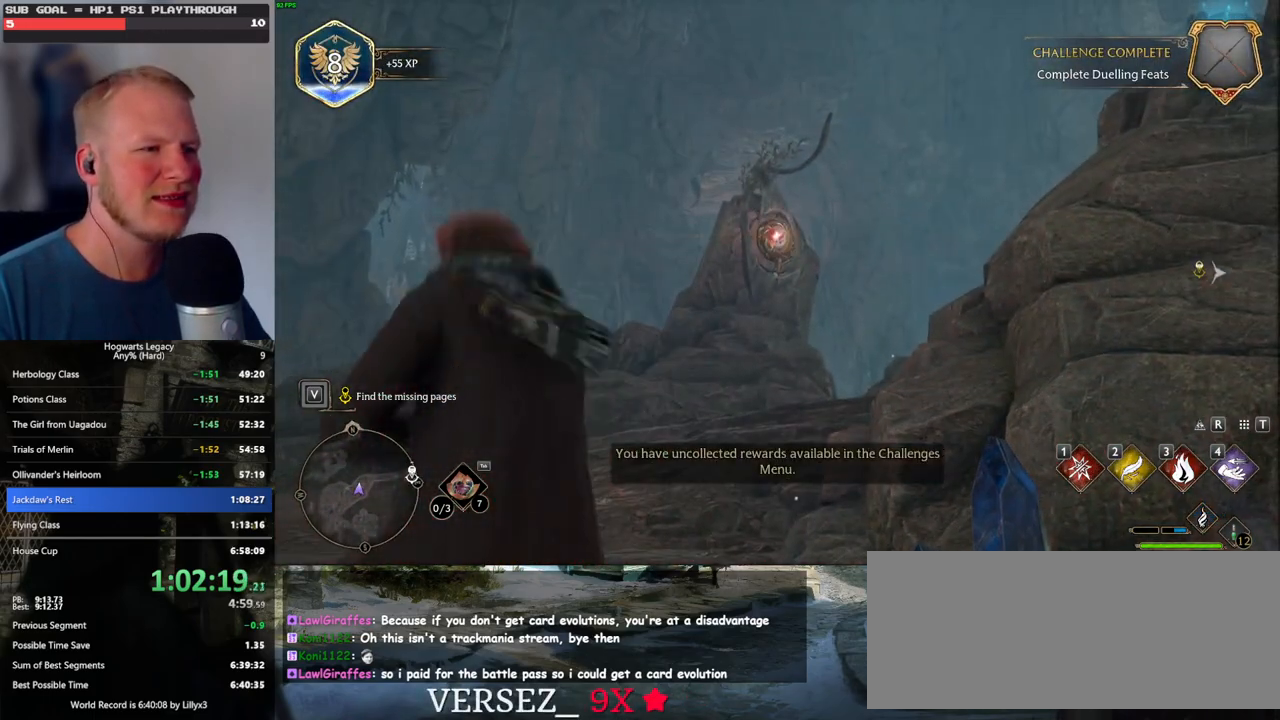
{"keys": ["w"], "mouse": [], "events": [[84, "space", "down"], [167, "space", "up"]]}
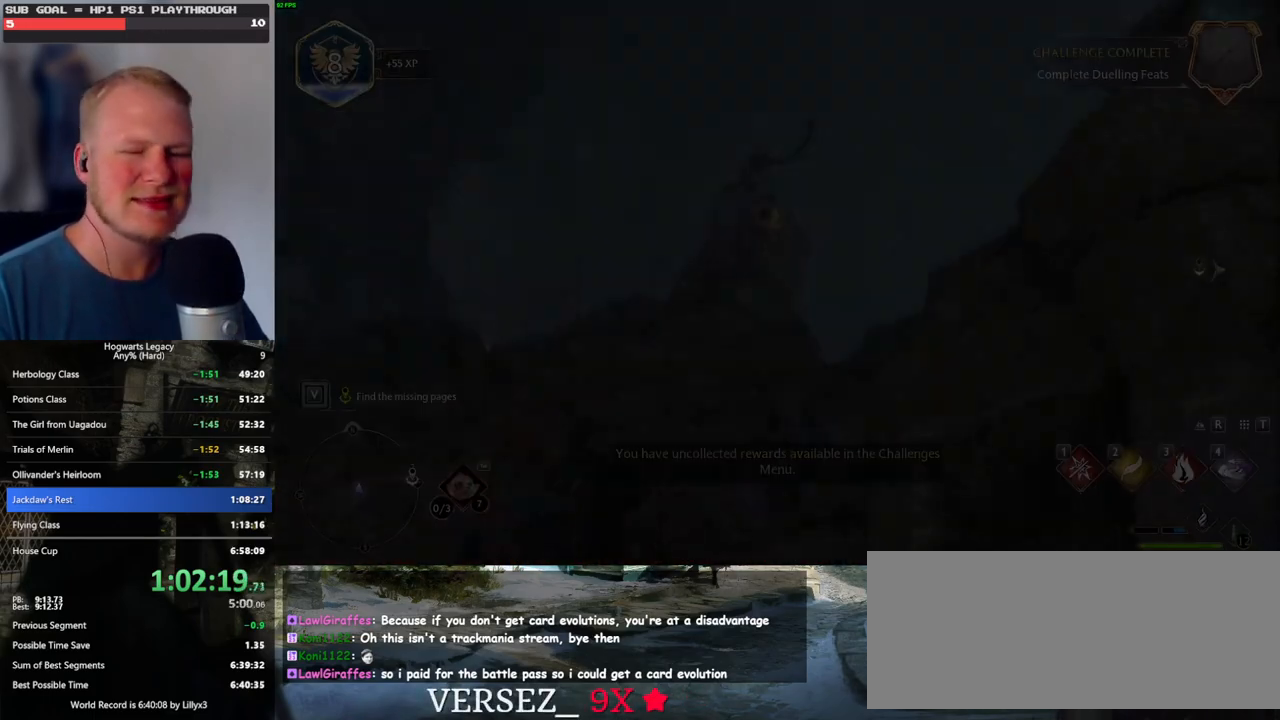
{"keys": [], "mouse": [], "events": [[450, "w", "up"]]}